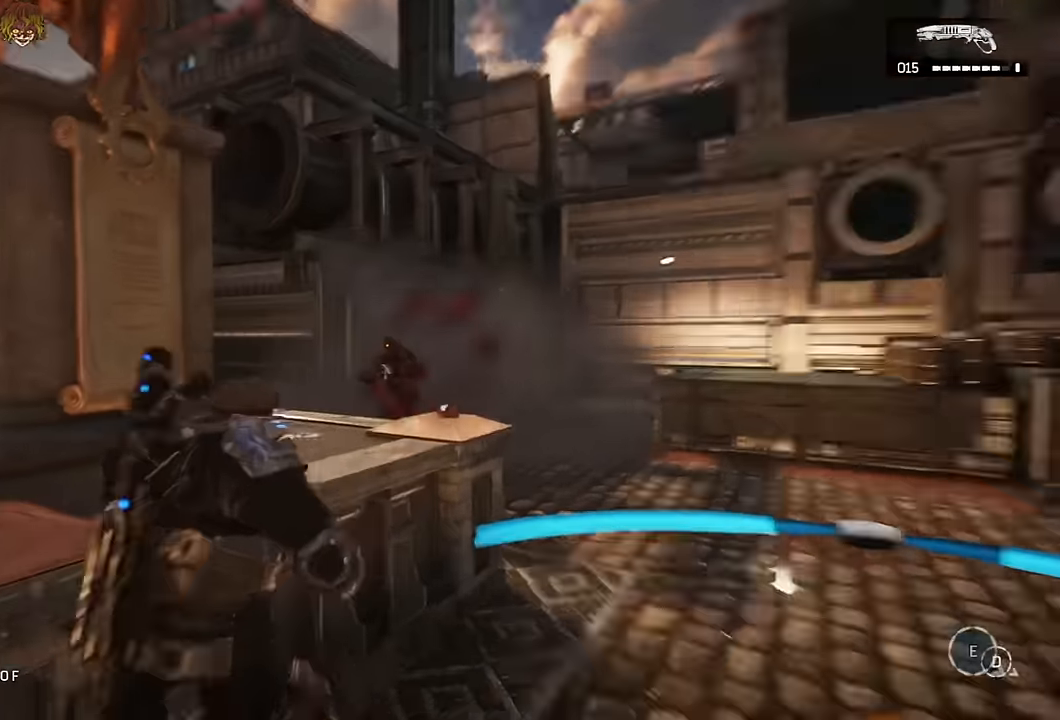
Gameplay with a controller (Xbox layout); each line is a JSON object with the inputs held at the frame after it. "events" lists button and stick changes between this image and that frame as [ms after this image, input, new state], when the widget could be followed in between.
{"buttons": [], "left_stick": "left", "right_stick": "right", "events": [[33, "L3", "down"], [50, "R2", "down"], [83, "right_stick", "center"], [133, "L2", "up"], [133, "L3", "up"], [150, "R2", "up"], [233, "left_stick", "left"], [466, "right_stick", "right"]]}
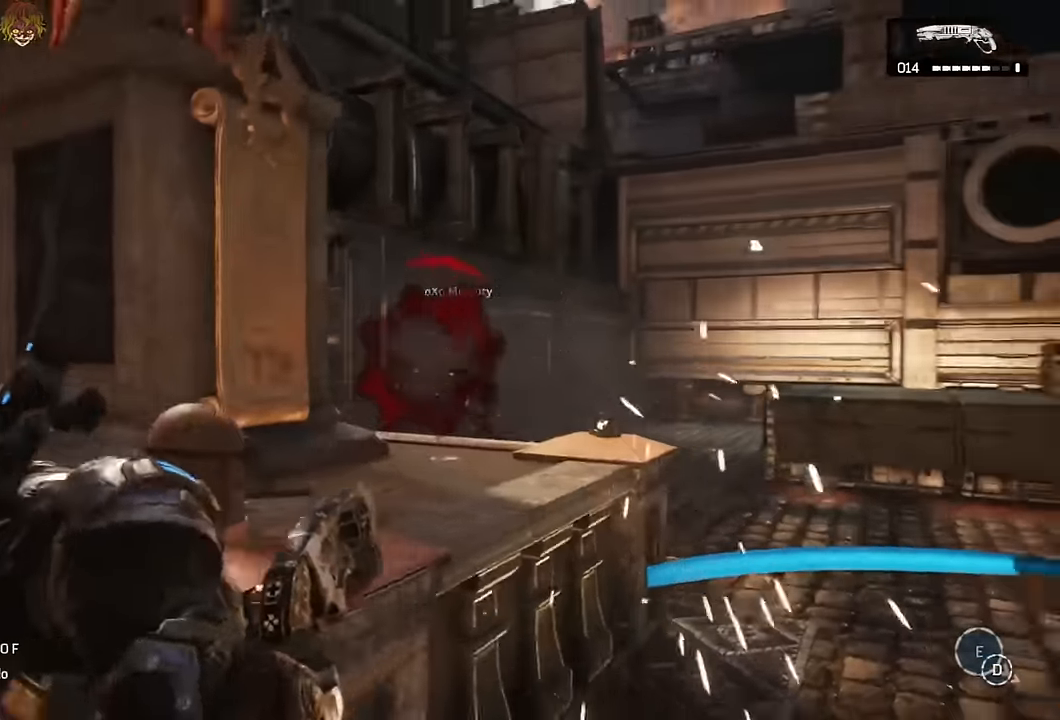
{"buttons": [], "left_stick": "down-right", "right_stick": "center"}
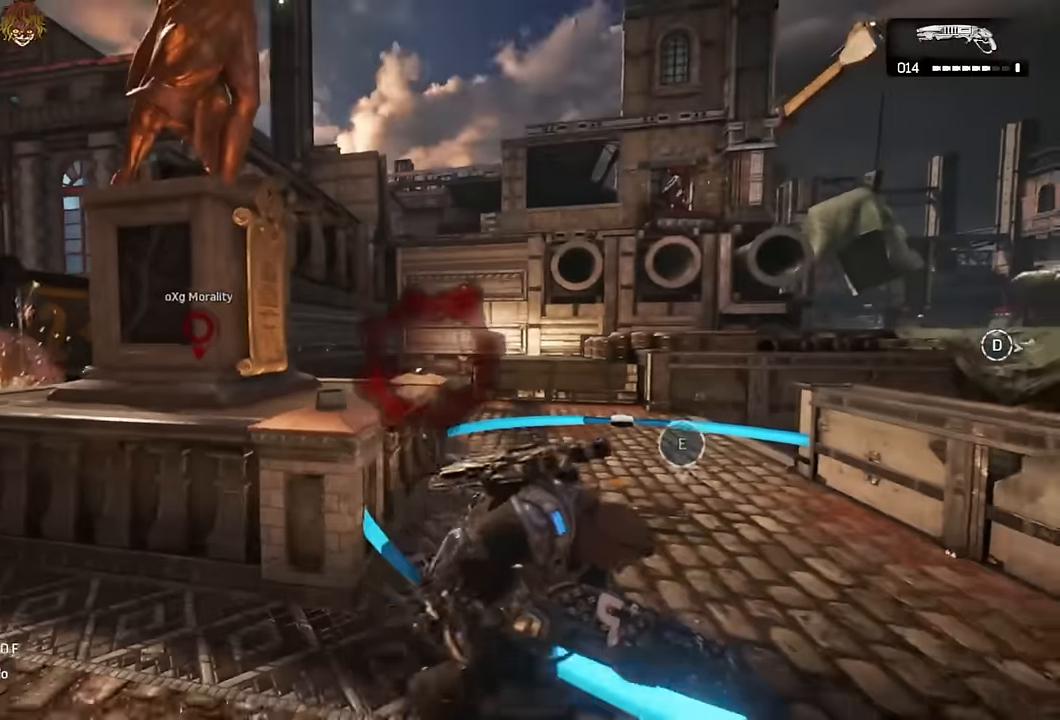
{"buttons": ["A", "L1"], "left_stick": "up-right", "right_stick": "center", "events": [[50, "right_stick", "right"], [183, "A", "down"], [200, "left_stick", "up-right"], [283, "L1", "down"], [433, "right_stick", "center"]]}
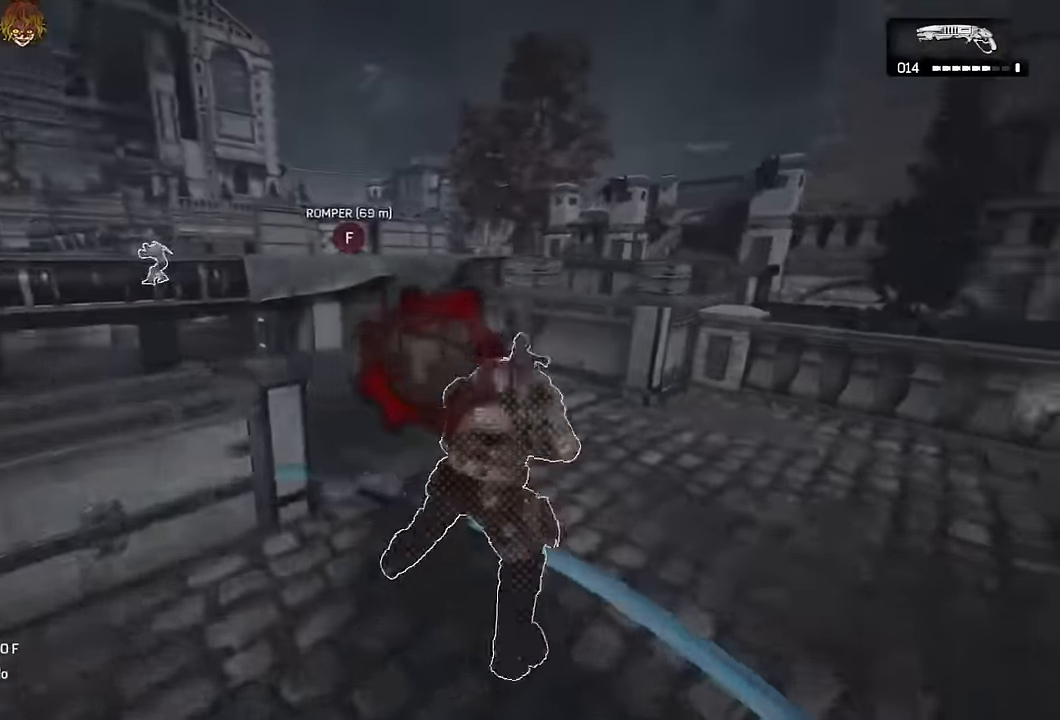
{"buttons": ["L1"], "left_stick": "up", "right_stick": "down-left", "events": [[33, "left_stick", "up"], [233, "A", "up"], [316, "A", "down"], [383, "A", "up"], [400, "right_stick", "down-left"]]}
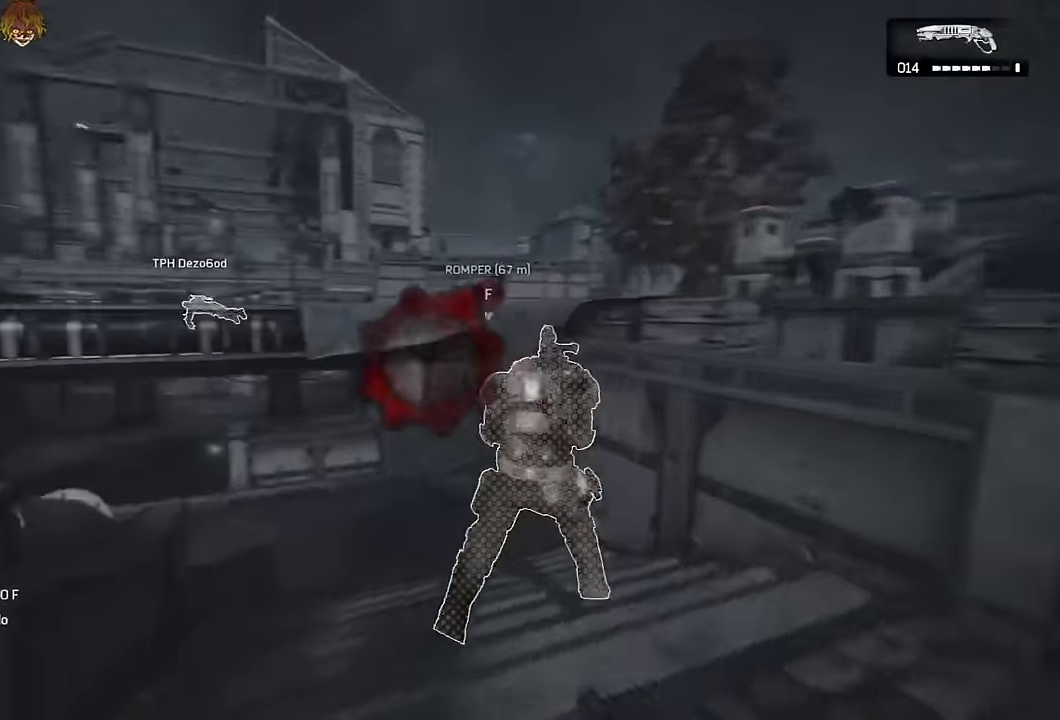
{"buttons": ["A", "L1"], "left_stick": "down-right", "right_stick": "left", "events": [[33, "left_stick", "up-left"], [50, "right_stick", "center"], [150, "right_stick", "down-left"], [200, "A", "down"], [266, "A", "up"], [366, "right_stick", "center"], [450, "A", "down"], [450, "right_stick", "left"], [483, "left_stick", "down-right"]]}
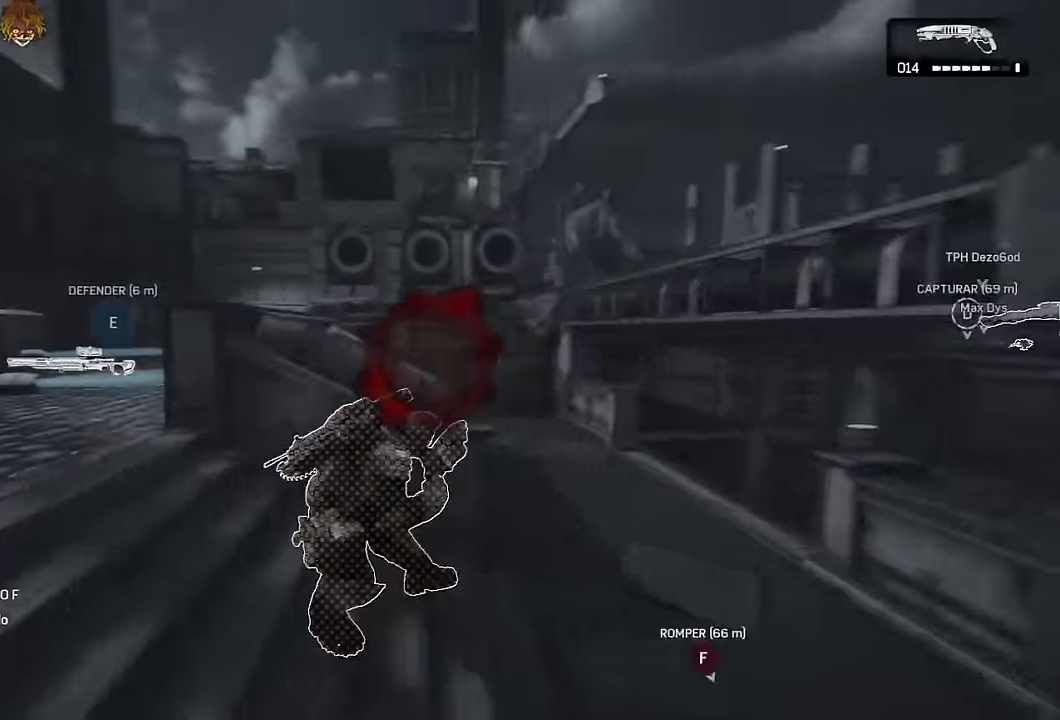
{"buttons": ["A", "L1"], "left_stick": "right", "right_stick": "center", "events": [[133, "left_stick", "right"], [183, "left_stick", "down-right"], [183, "right_stick", "center"], [466, "left_stick", "right"]]}
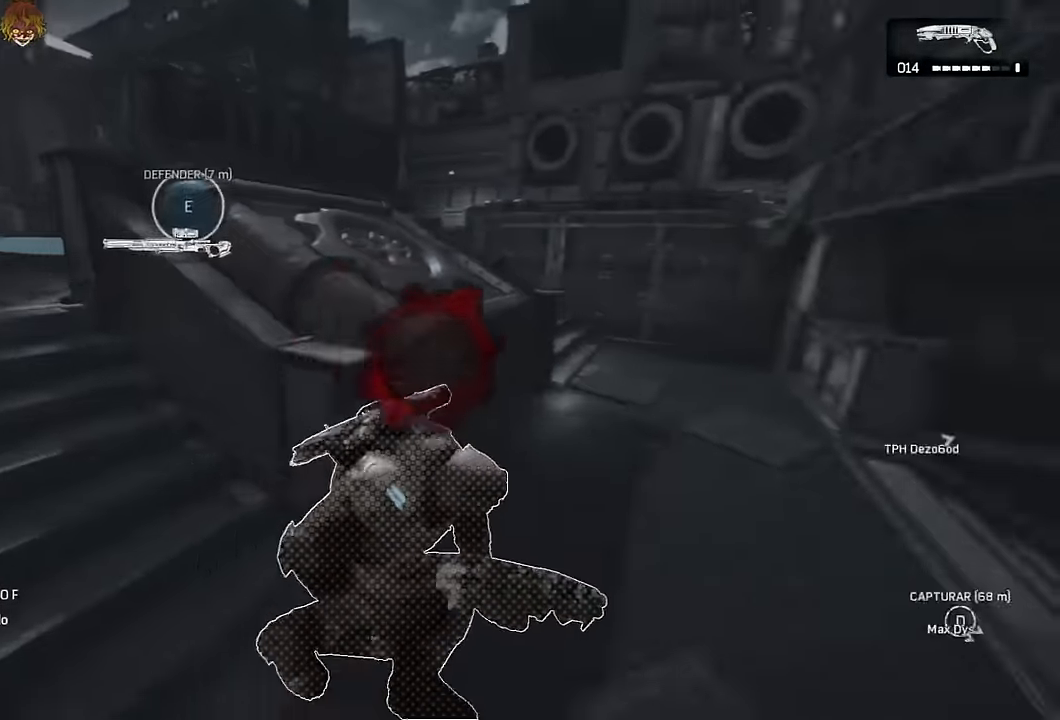
{"buttons": ["A"], "left_stick": "right", "right_stick": "center"}
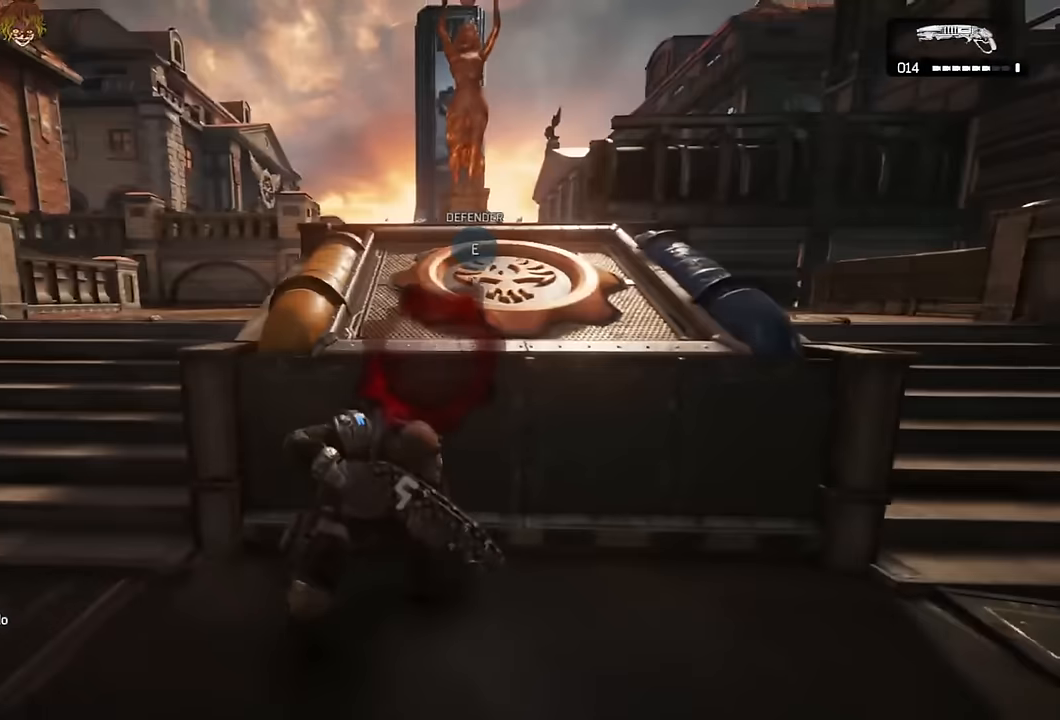
{"buttons": ["A"], "left_stick": "up-left", "right_stick": "left", "events": [[166, "right_stick", "left"], [266, "A", "up"], [266, "left_stick", "down"], [350, "A", "down"], [350, "left_stick", "left"], [433, "left_stick", "up-left"]]}
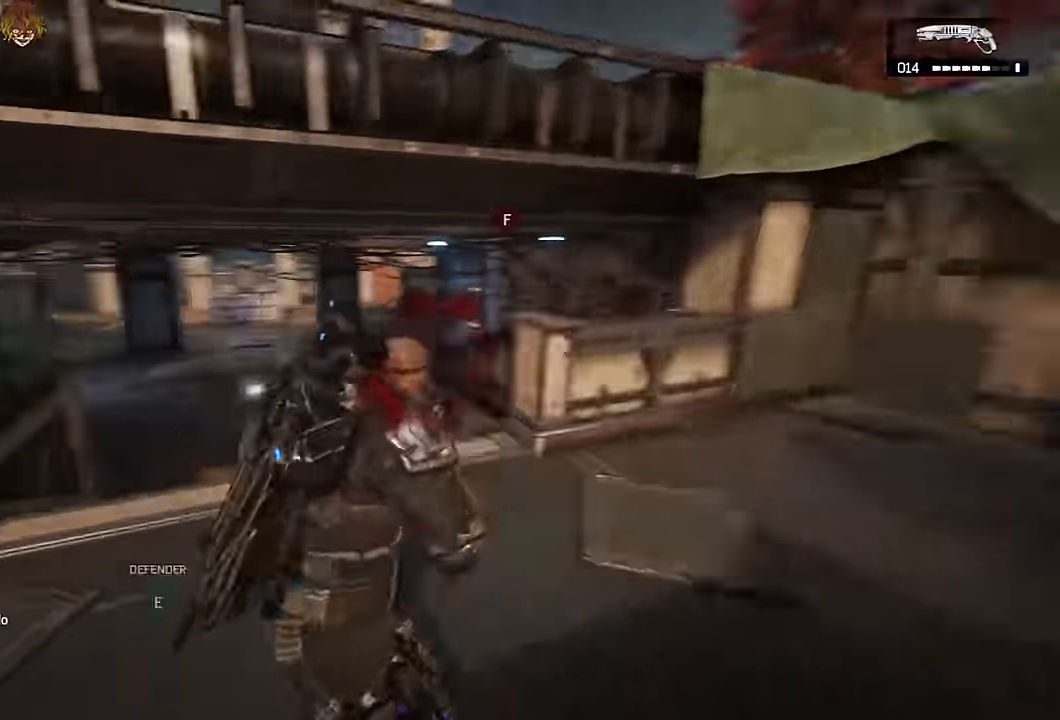
{"buttons": ["A", "L1"], "left_stick": "up", "right_stick": "down-right", "events": [[16, "left_stick", "up"], [33, "right_stick", "center"], [166, "L1", "down"], [433, "A", "up"], [450, "right_stick", "down-right"], [483, "A", "down"]]}
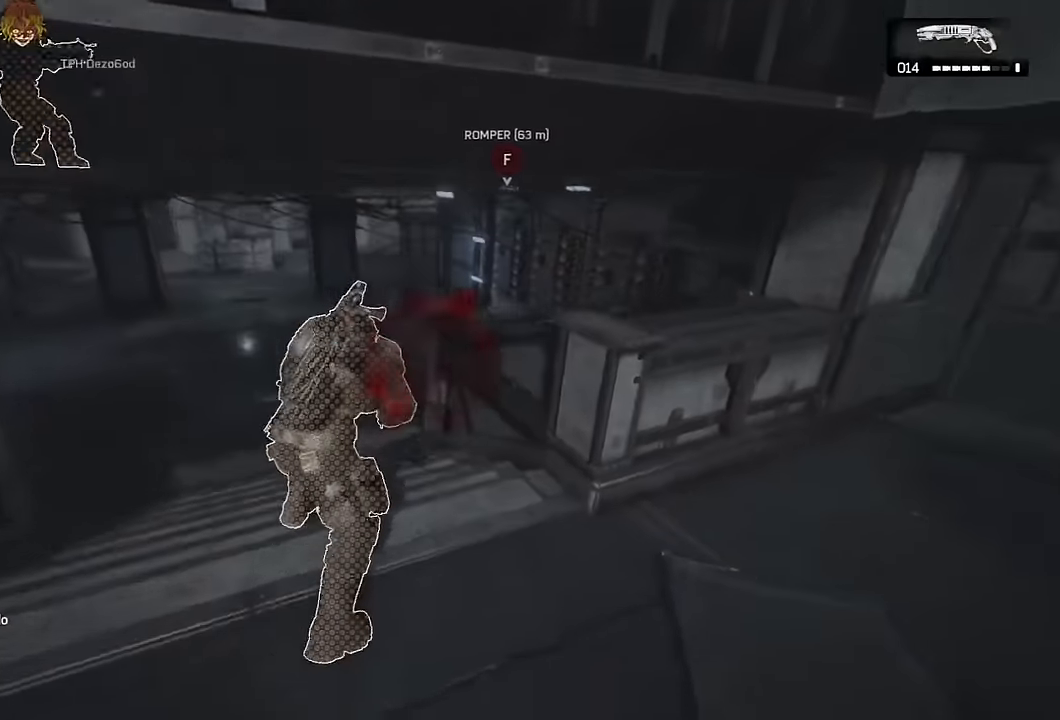
{"buttons": ["A", "L1"], "left_stick": "up", "right_stick": "center", "events": [[50, "right_stick", "center"], [66, "A", "up"], [200, "right_stick", "down-right"], [316, "right_stick", "center"], [400, "A", "down"]]}
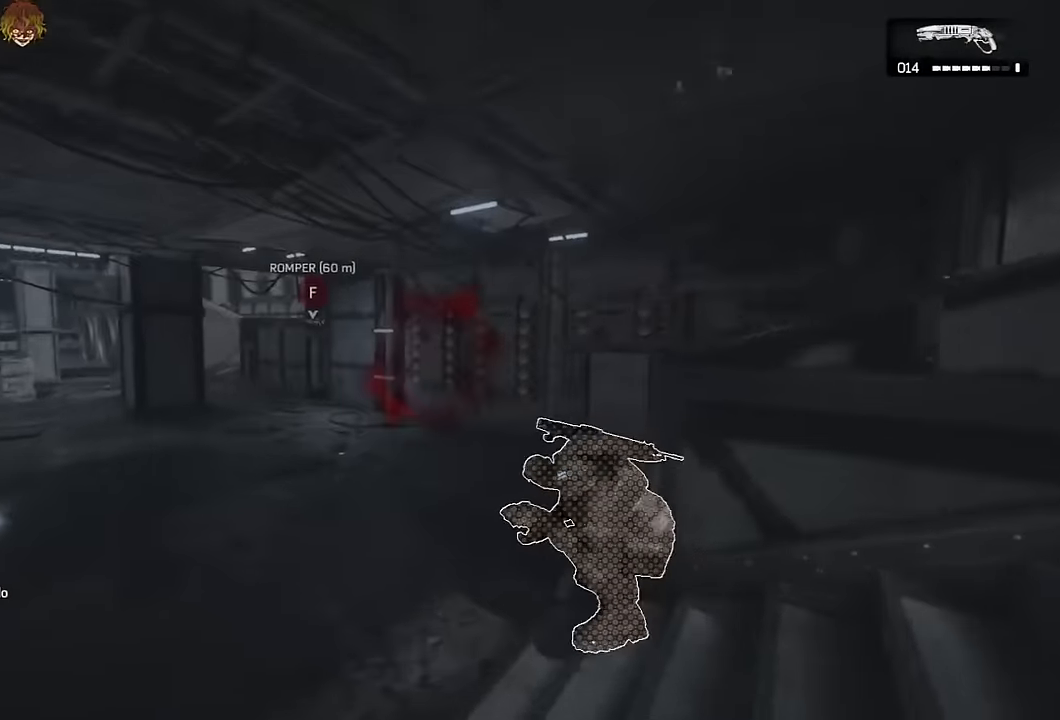
{"buttons": ["A", "L1"], "left_stick": "up-left", "right_stick": "center", "events": [[83, "right_stick", "left"], [200, "L1", "up"], [200, "right_stick", "center"], [350, "L1", "down"], [500, "left_stick", "up-left"]]}
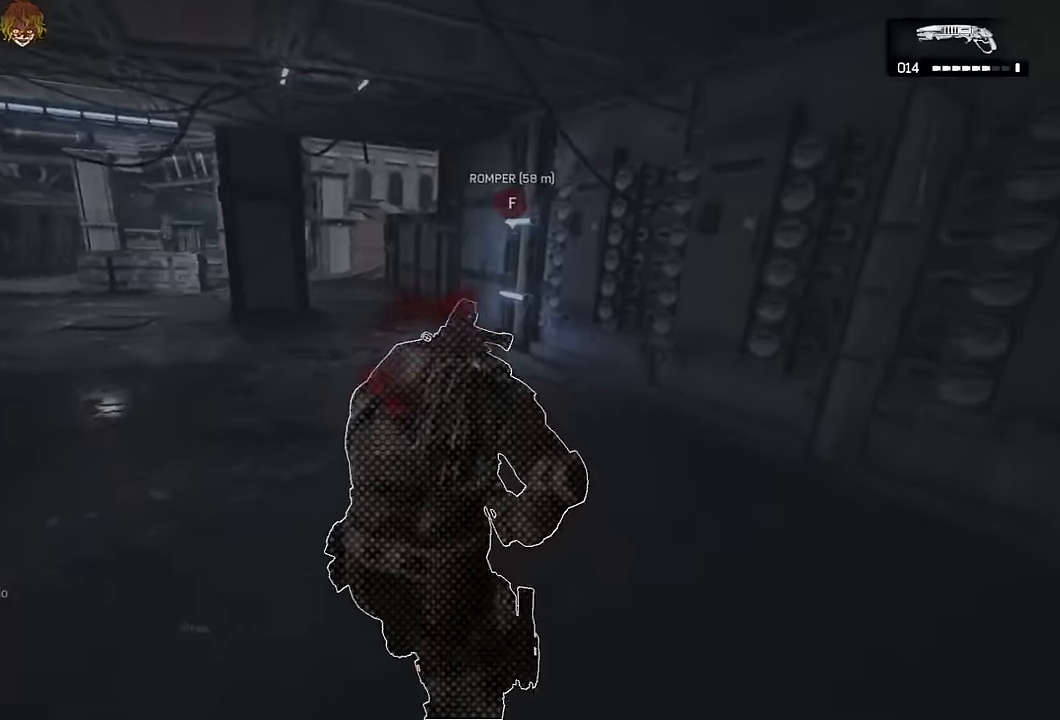
{"buttons": ["A", "L1"], "left_stick": "up", "right_stick": "center", "events": [[50, "L1", "up"], [134, "L1", "down"], [284, "left_stick", "up"]]}
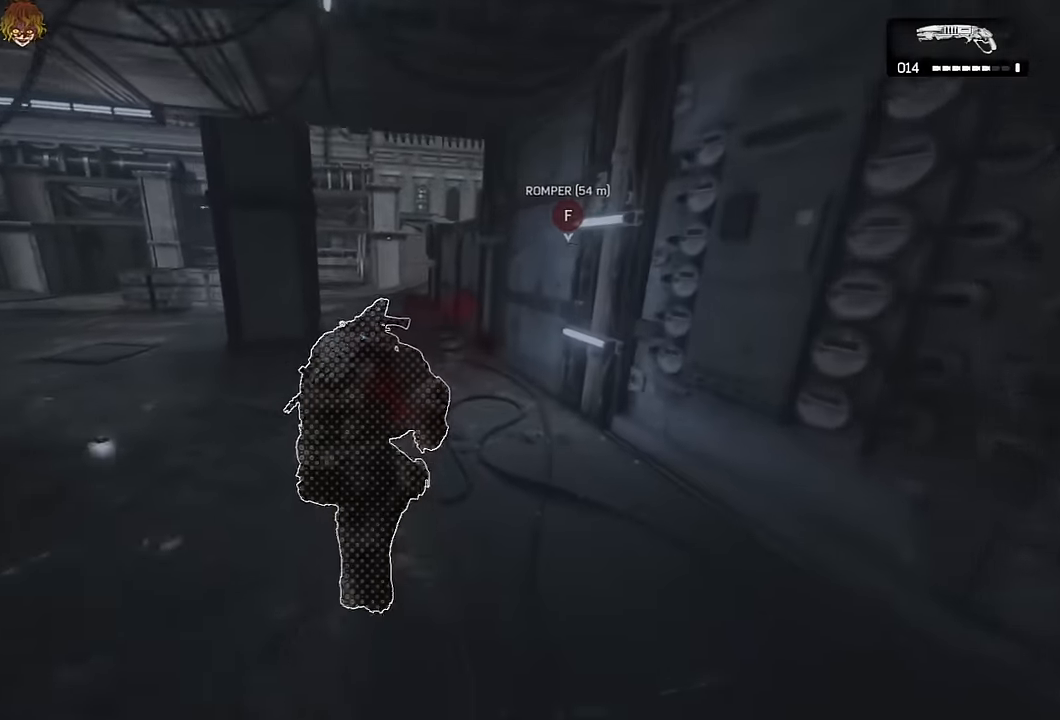
{"buttons": ["A", "L1"], "left_stick": "up", "right_stick": "center", "events": []}
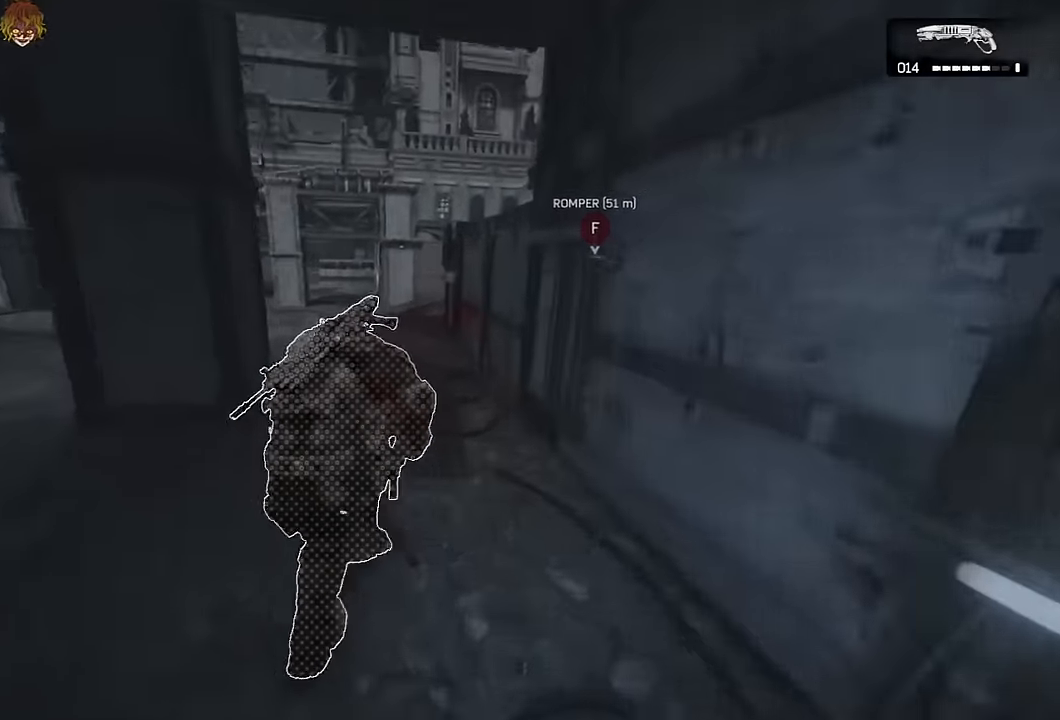
{"buttons": ["A"], "left_stick": "up-left", "right_stick": "center", "events": [[200, "A", "up"], [267, "A", "down"], [317, "A", "up"], [400, "A", "down"], [467, "left_stick", "up-left"], [484, "L1", "up"]]}
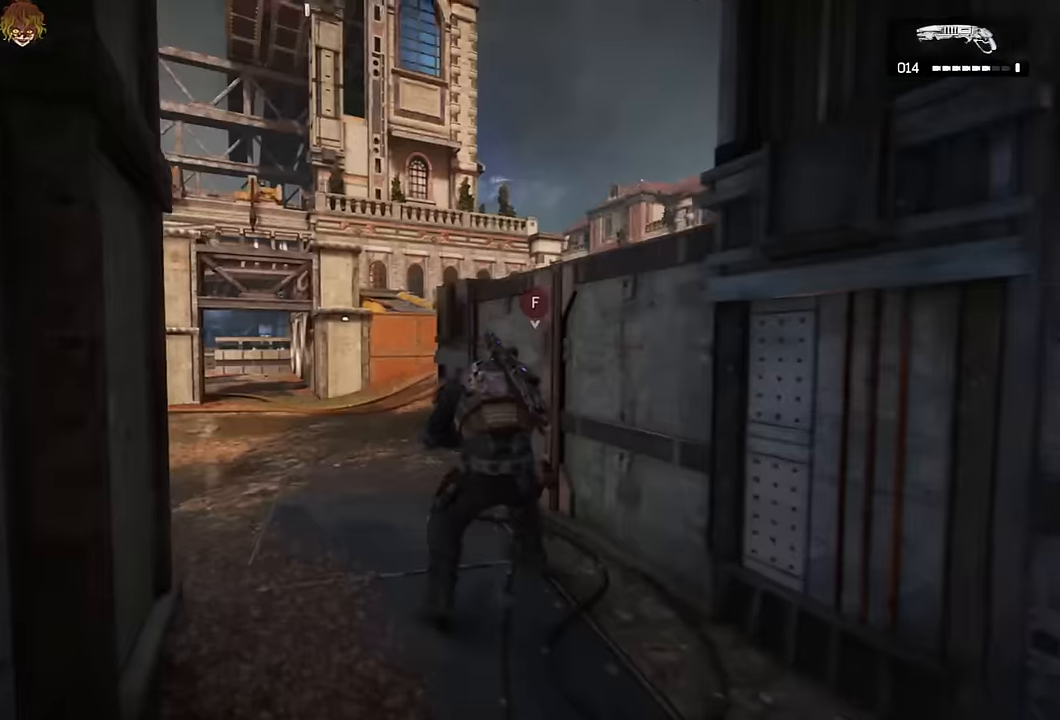
{"buttons": ["A"], "left_stick": "right", "right_stick": "center", "events": [[34, "right_stick", "down"], [300, "L1", "down"], [384, "left_stick", "center"], [434, "right_stick", "center"], [467, "L1", "up"], [467, "left_stick", "right"]]}
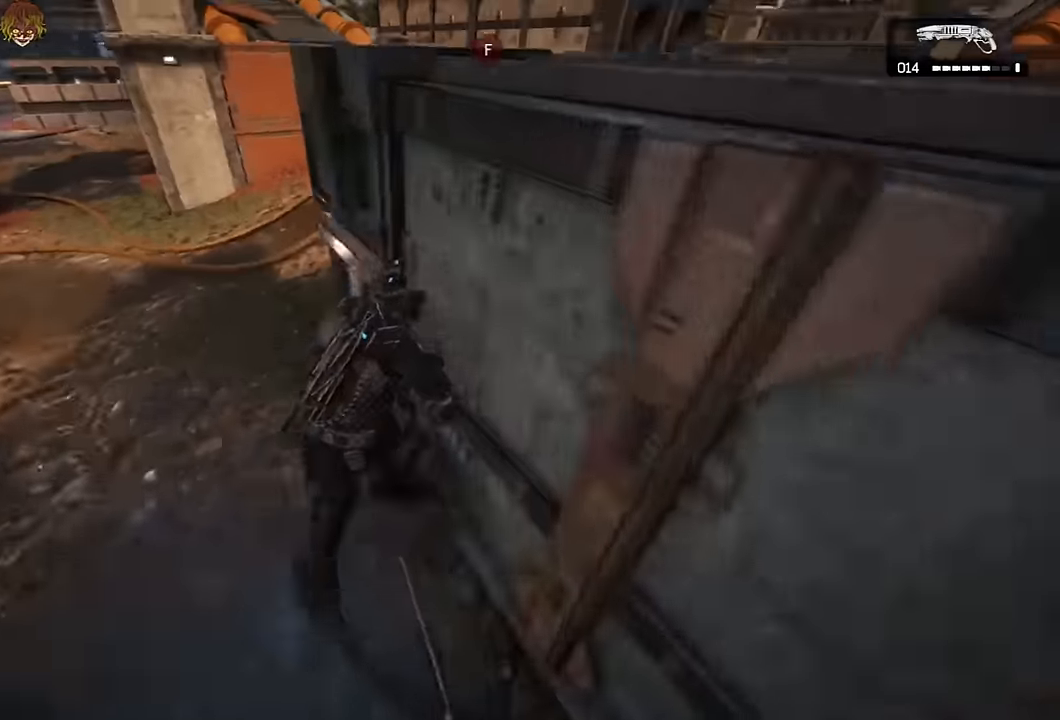
{"buttons": ["A", "L1"], "left_stick": "right", "right_stick": "center", "events": [[134, "L1", "down"], [184, "right_stick", "up"], [234, "right_stick", "up-right"], [400, "right_stick", "center"]]}
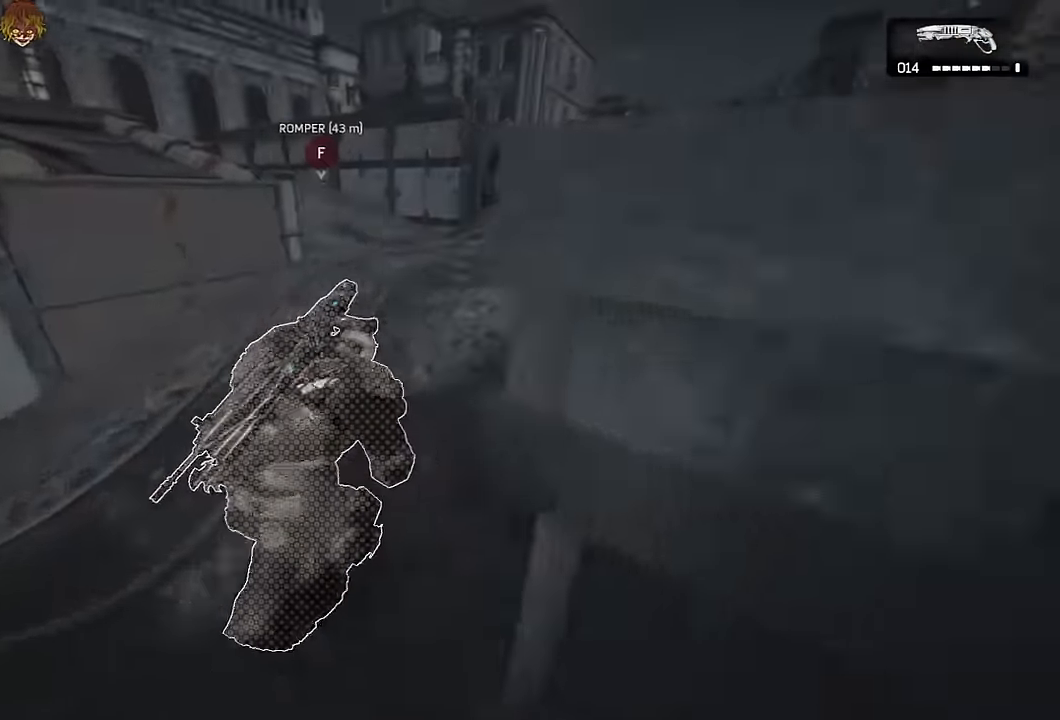
{"buttons": ["A"], "left_stick": "right", "right_stick": "center", "events": [[50, "L1", "up"]]}
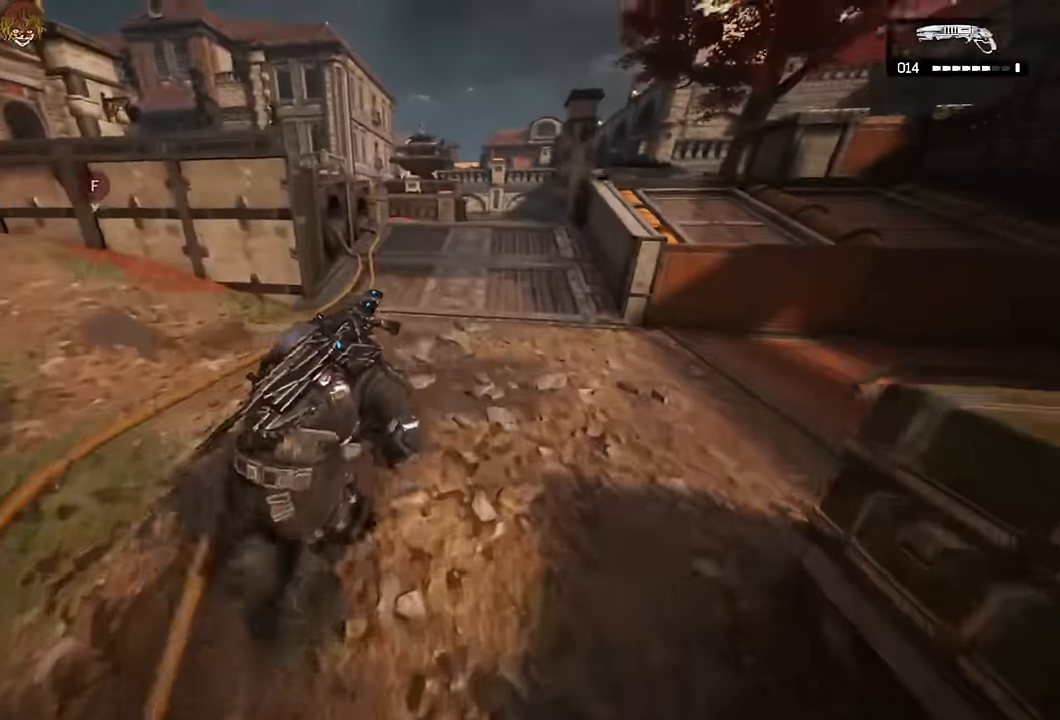
{"buttons": ["A", "L1"], "left_stick": "up", "right_stick": "center", "events": [[184, "left_stick", "up"], [317, "L1", "down"]]}
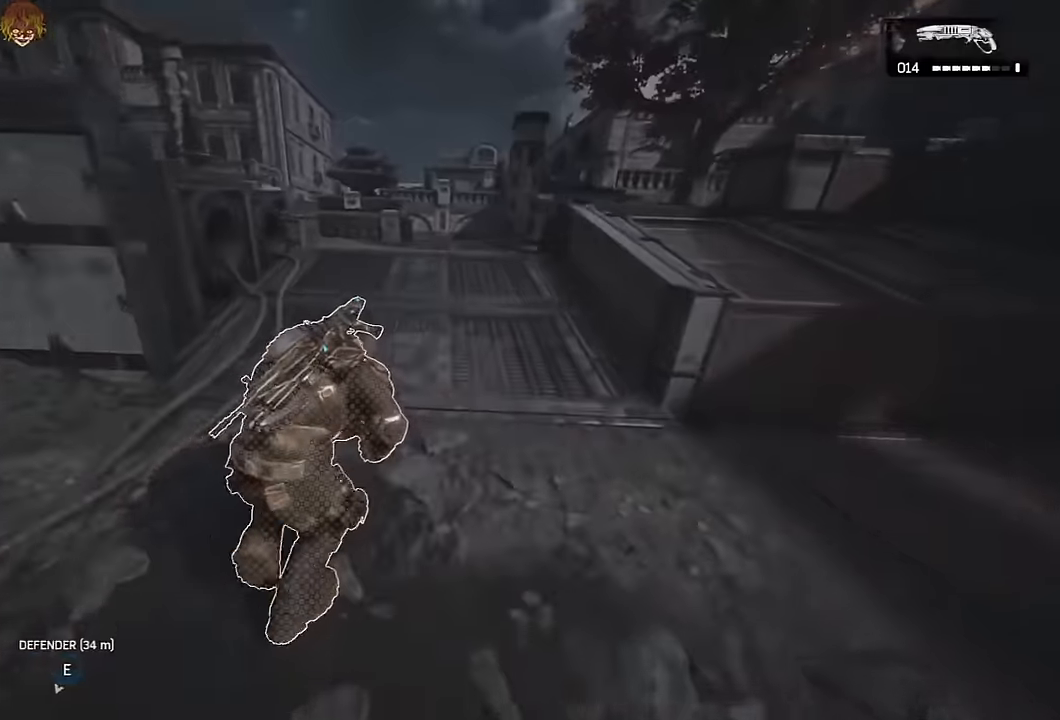
{"buttons": ["A", "L1"], "left_stick": "up", "right_stick": "center", "events": [[100, "L1", "up"], [450, "L1", "down"]]}
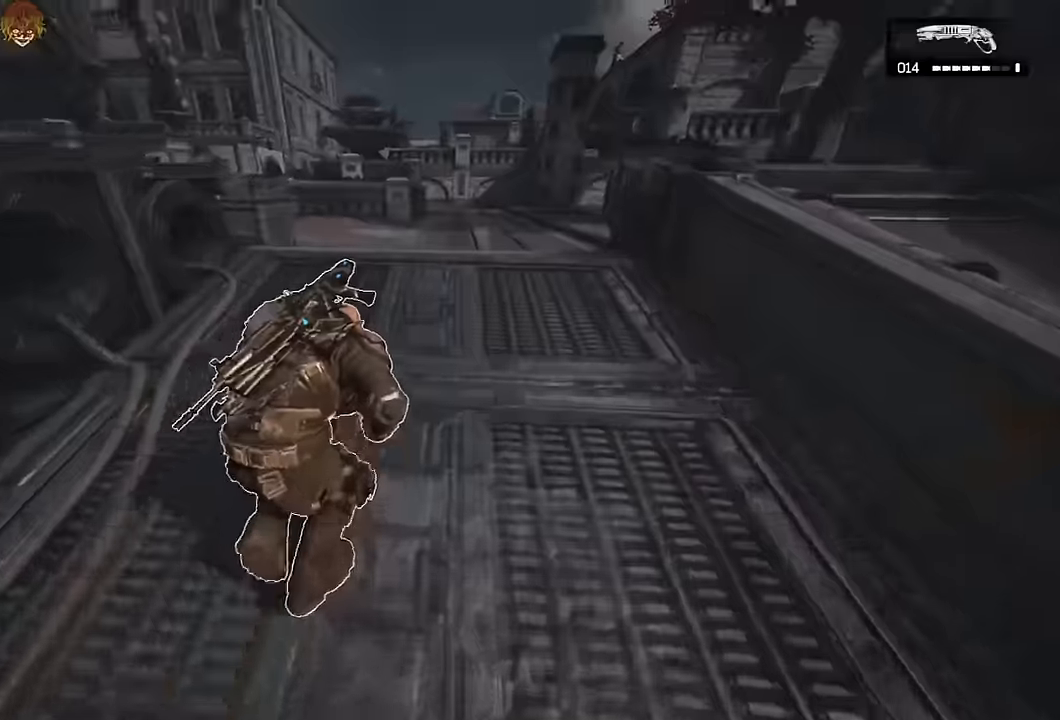
{"buttons": [], "left_stick": "up", "right_stick": "center", "events": [[83, "L1", "up"], [500, "A", "up"]]}
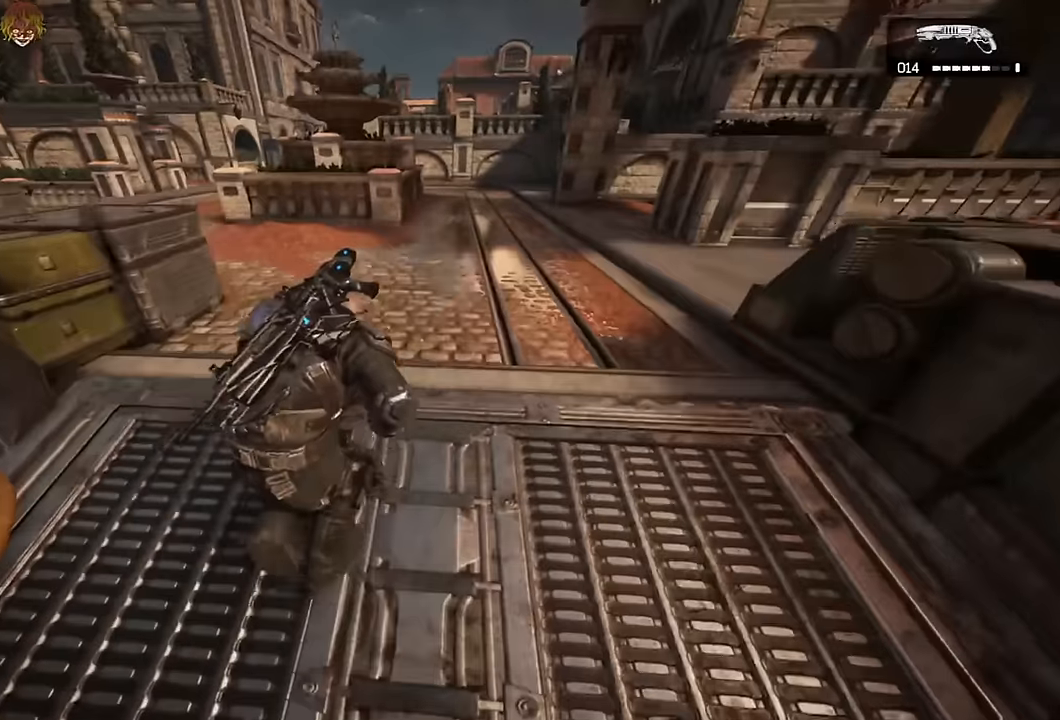
{"buttons": ["A"], "left_stick": "up", "right_stick": "left"}
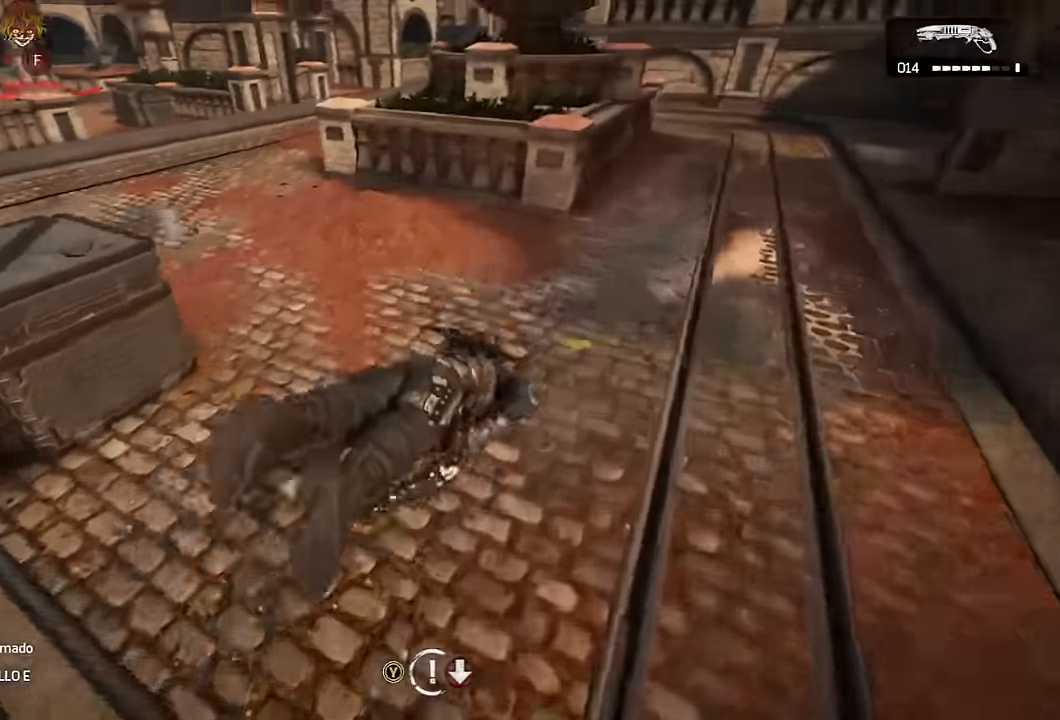
{"buttons": ["A"], "left_stick": "up-left", "right_stick": "center", "events": [[133, "right_stick", "center"], [200, "R1", "down"], [216, "left_stick", "up-left"], [300, "R1", "up"]]}
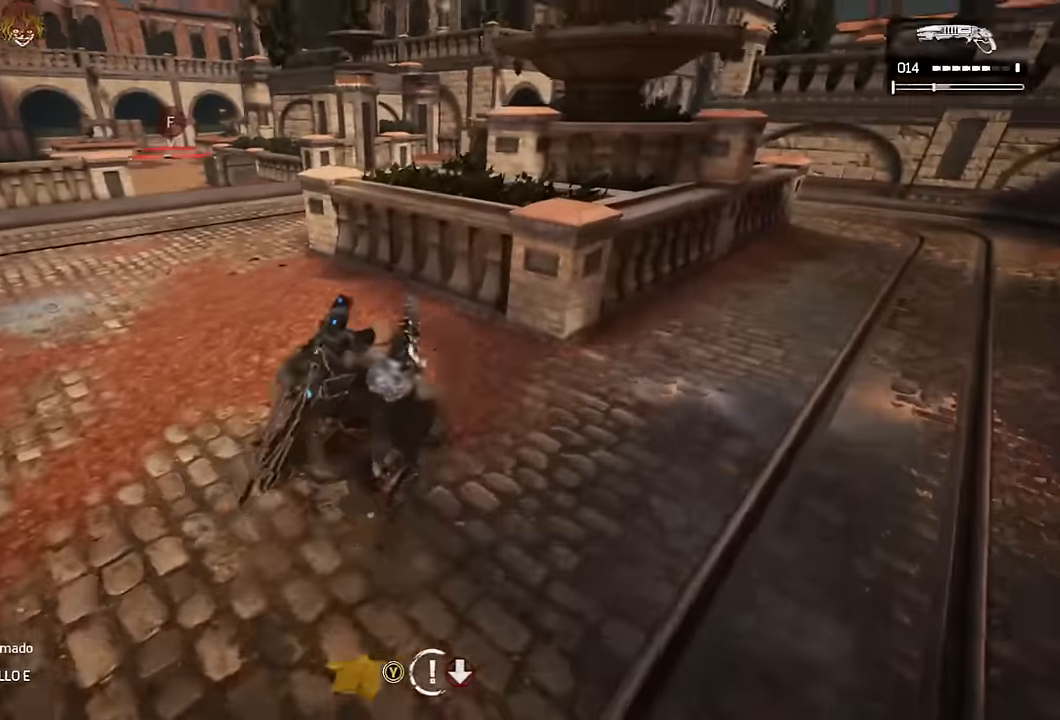
{"buttons": [], "left_stick": "up", "right_stick": "center", "events": [[133, "left_stick", "up"], [366, "right_stick", "down-right"], [383, "A", "up"], [433, "A", "down"], [450, "right_stick", "center"], [483, "A", "up"]]}
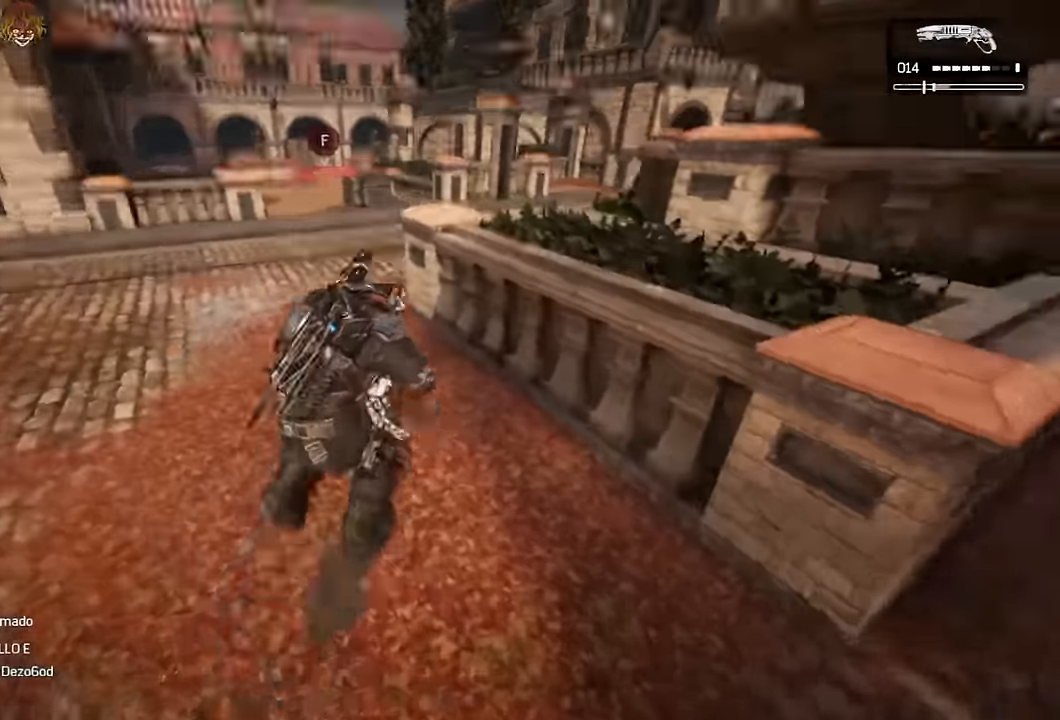
{"buttons": ["A", "R1"], "left_stick": "up", "right_stick": "center", "events": [[183, "right_stick", "down-right"], [233, "A", "down"], [316, "right_stick", "center"], [383, "R1", "down"]]}
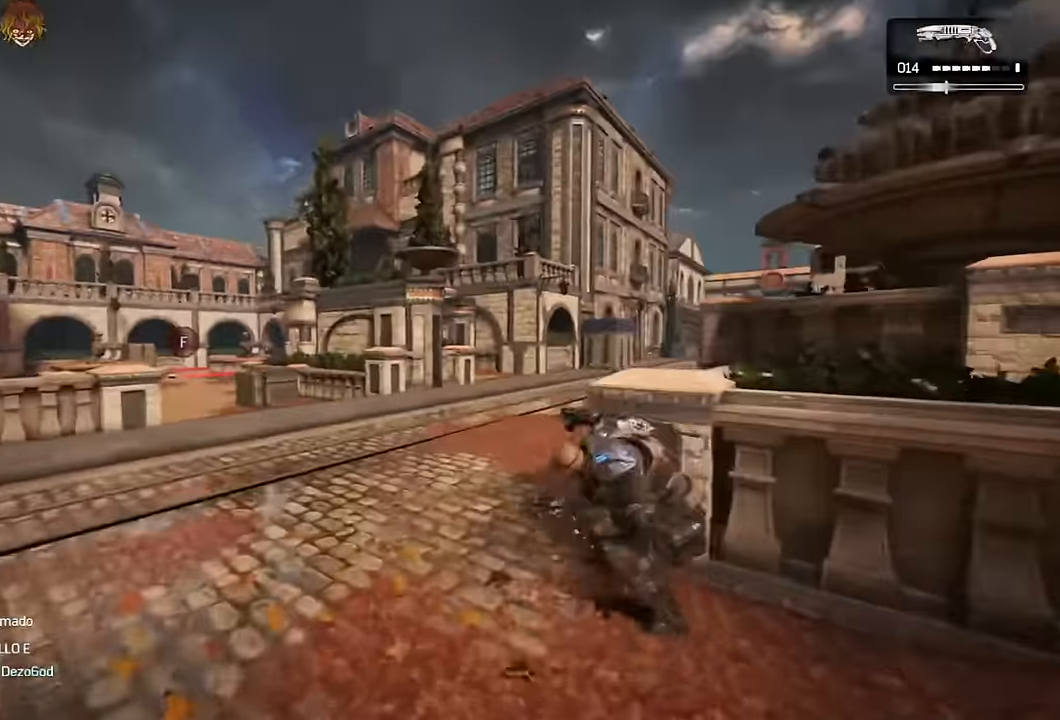
{"buttons": ["A"], "left_stick": "up", "right_stick": "center", "events": [[16, "R1", "up"], [116, "DPAD_RIGHT", "down"], [116, "right_stick", "down-left"], [200, "DPAD_RIGHT", "up"], [250, "right_stick", "center"]]}
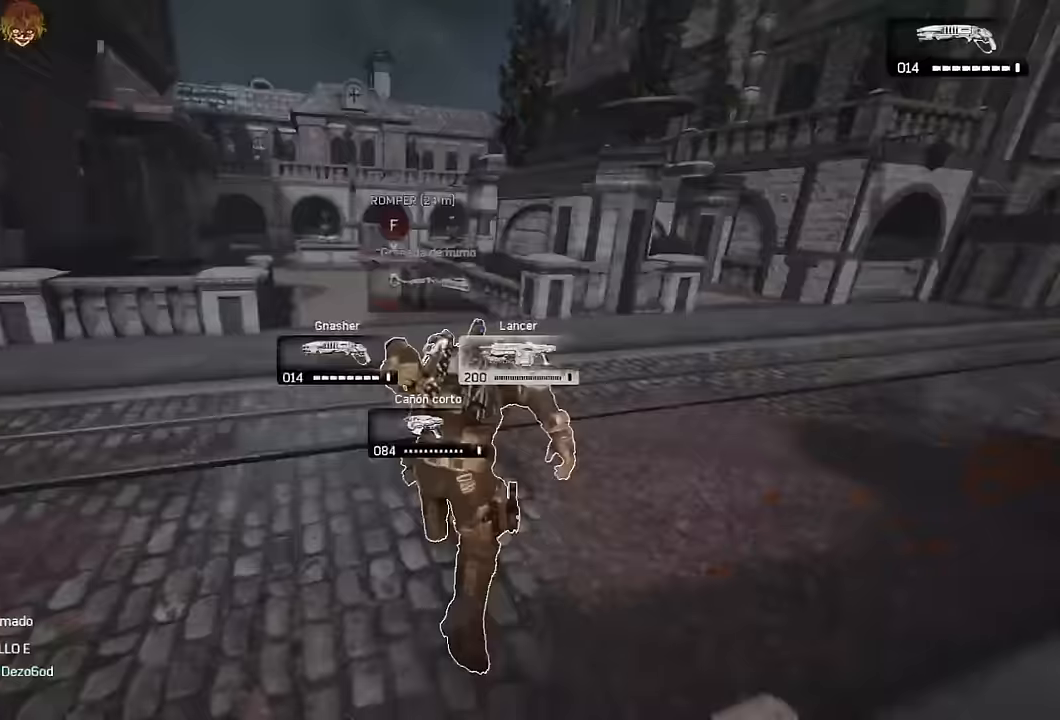
{"buttons": ["A", "R1"], "left_stick": "up-left", "right_stick": "center", "events": [[17, "L1", "down"], [217, "left_stick", "up-left"], [283, "L1", "up"], [450, "R1", "down"]]}
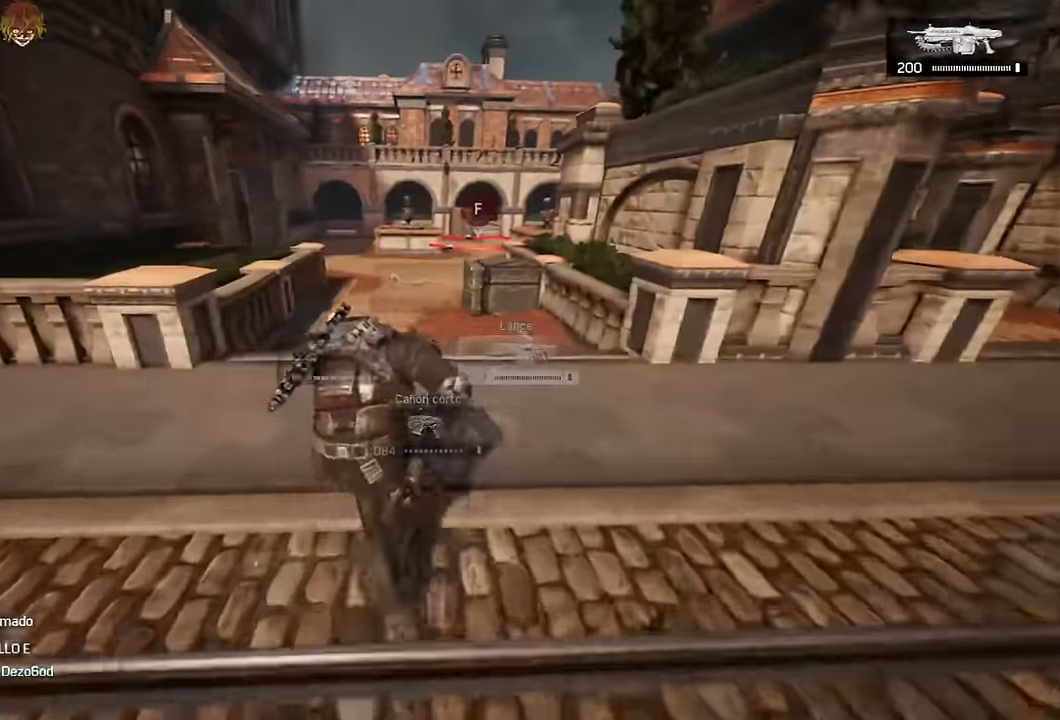
{"buttons": ["A"], "left_stick": "up-right", "right_stick": "center", "events": [[67, "R1", "up"], [183, "L1", "down"], [217, "left_stick", "up"], [333, "L1", "up"], [383, "left_stick", "up-right"]]}
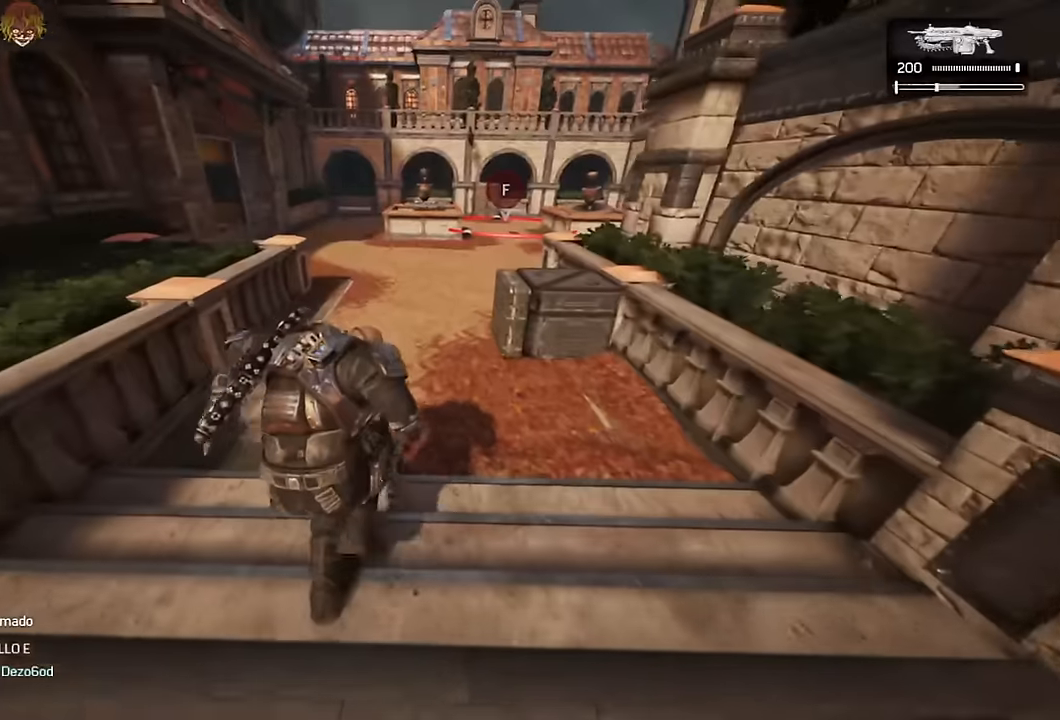
{"buttons": ["A", "R1"], "left_stick": "up-right", "right_stick": "center", "events": [[400, "R1", "down"]]}
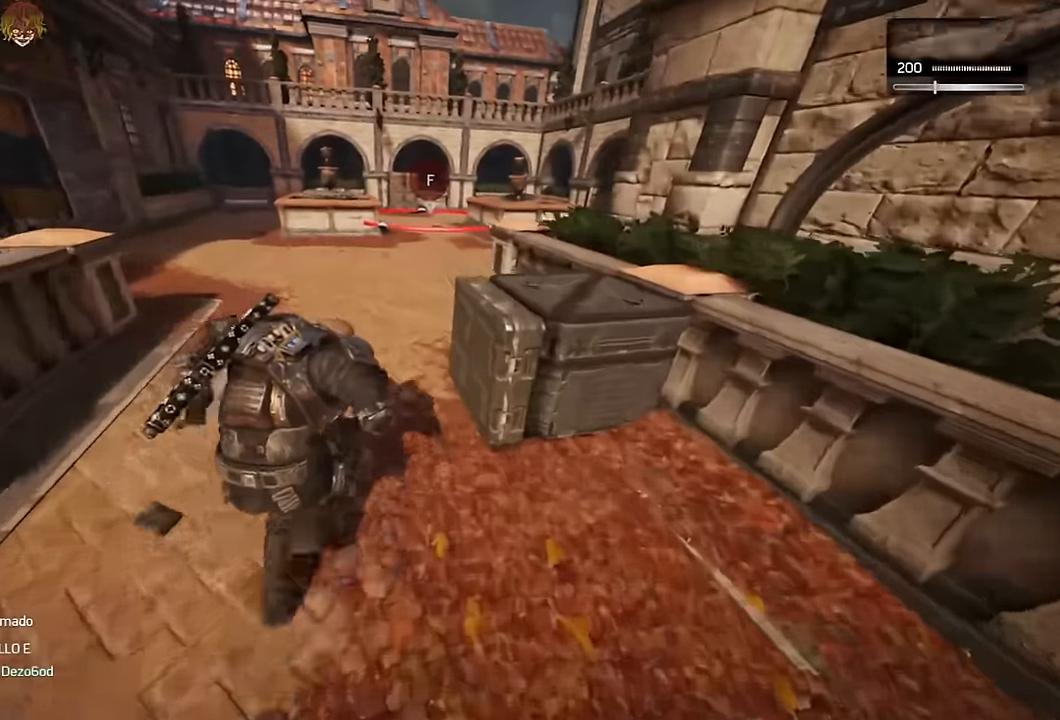
{"buttons": ["A"], "left_stick": "up-right", "right_stick": "center", "events": [[33, "R1", "up"]]}
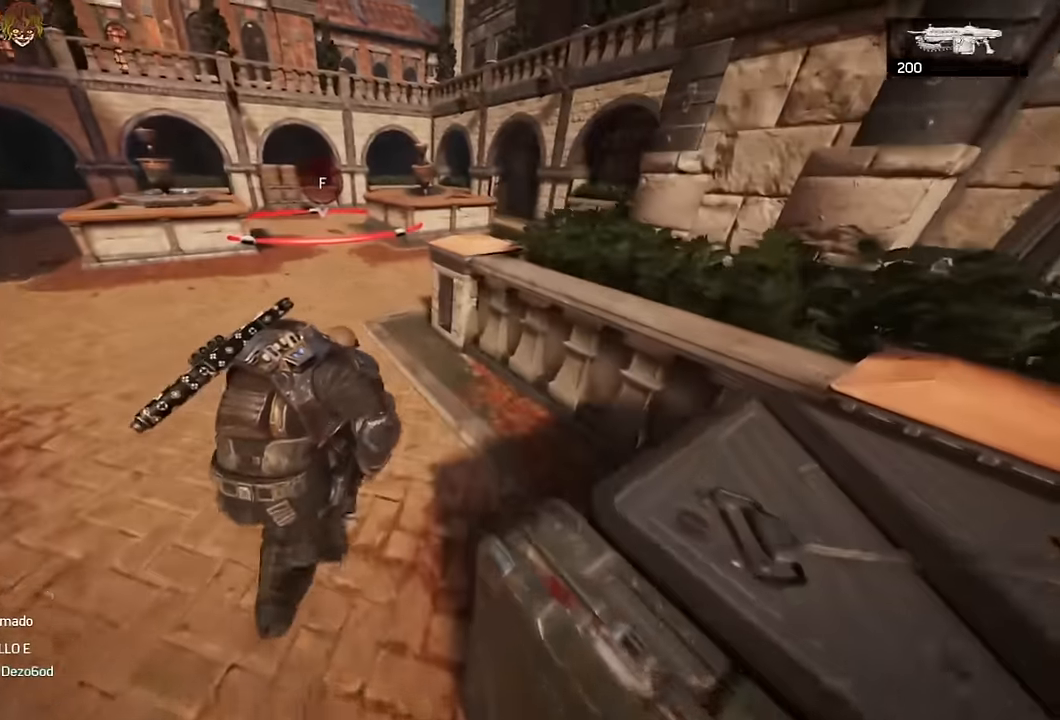
{"buttons": ["A"], "left_stick": "up-left", "right_stick": "center", "events": [[167, "left_stick", "up"], [250, "L1", "down"], [383, "L1", "up"], [400, "left_stick", "up-left"]]}